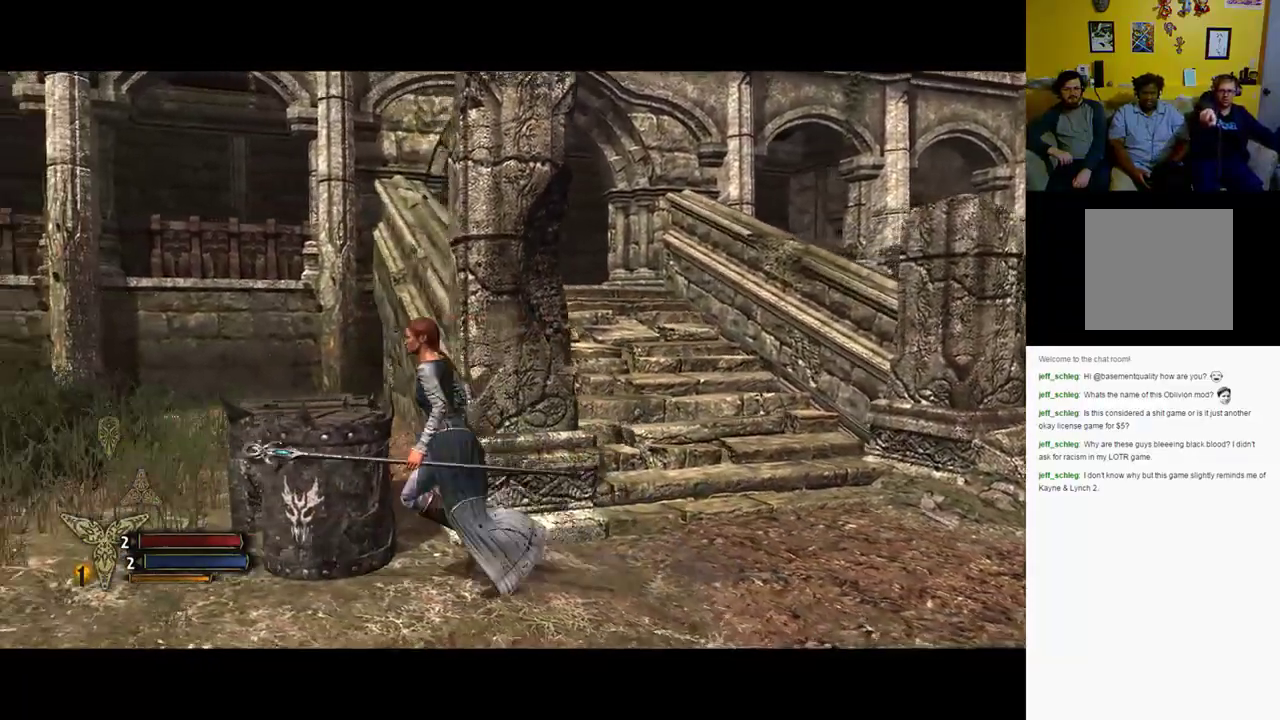
Gameplay with a controller (Xbox layout); each line is a JSON object with the inputs held at the frame after it (dt_ms = milliseconds from this image to that frame). "events" lists button and stick changes between this image and that frame as [ms after this image, input, new state], when the widget could be followed in between.
{"dt_ms": 500, "buttons": [], "left_stick": "center", "right_stick": "center", "events": [[150, "left_stick", "center"]]}
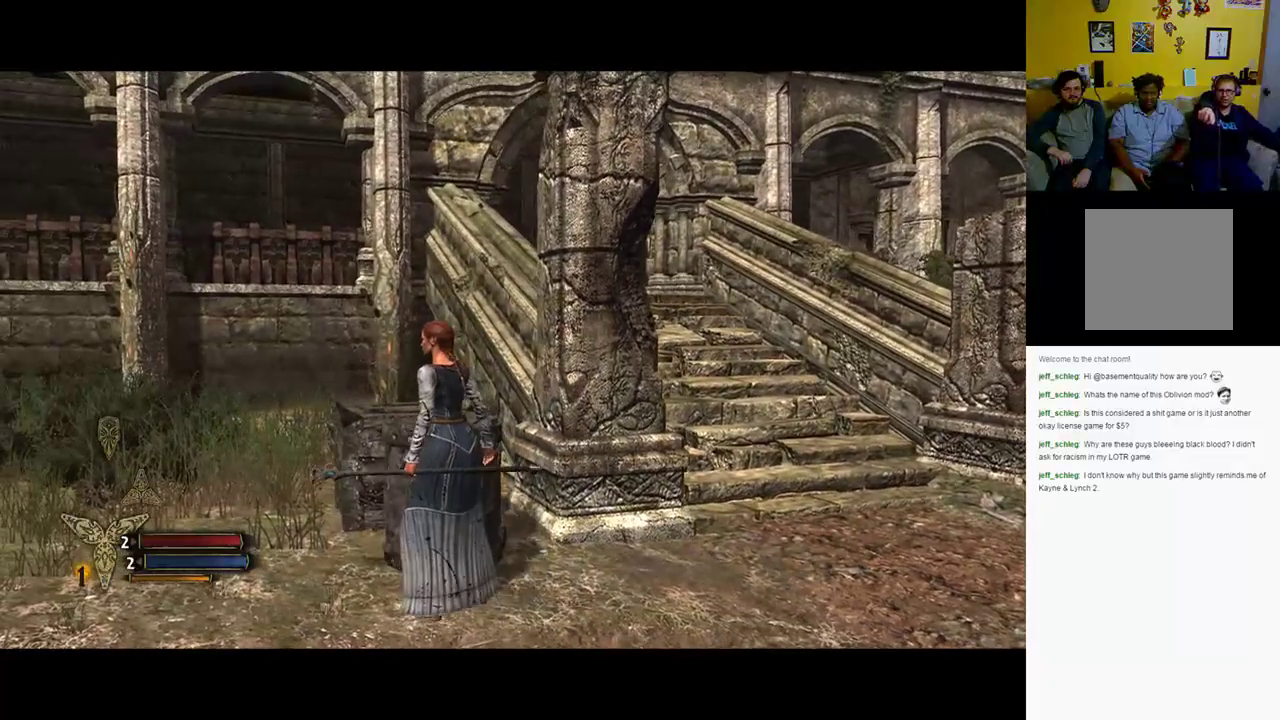
{"dt_ms": 500, "buttons": [], "left_stick": "up", "right_stick": "center", "events": [[383, "left_stick", "up"]]}
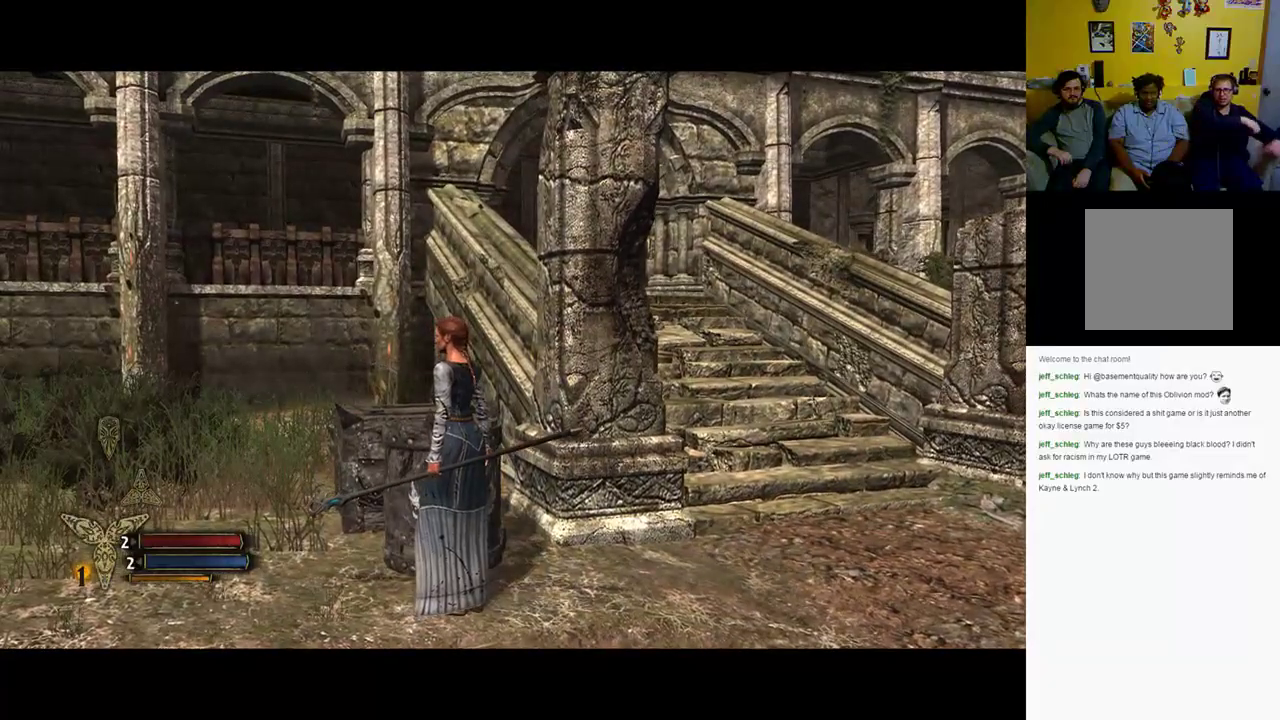
{"dt_ms": 500, "buttons": [], "left_stick": "center", "right_stick": "center", "events": [[50, "left_stick", "center"], [333, "X", "down"], [483, "X", "up"]]}
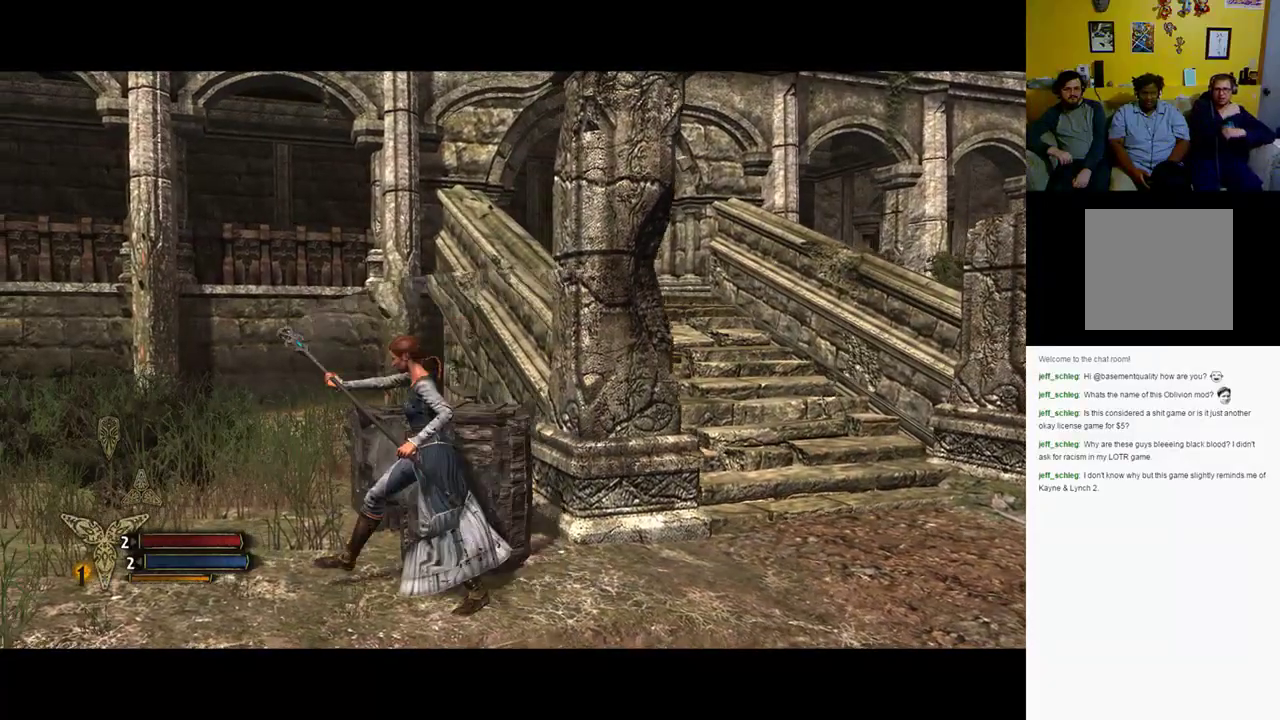
{"dt_ms": 500, "buttons": [], "left_stick": "center", "right_stick": "center", "events": []}
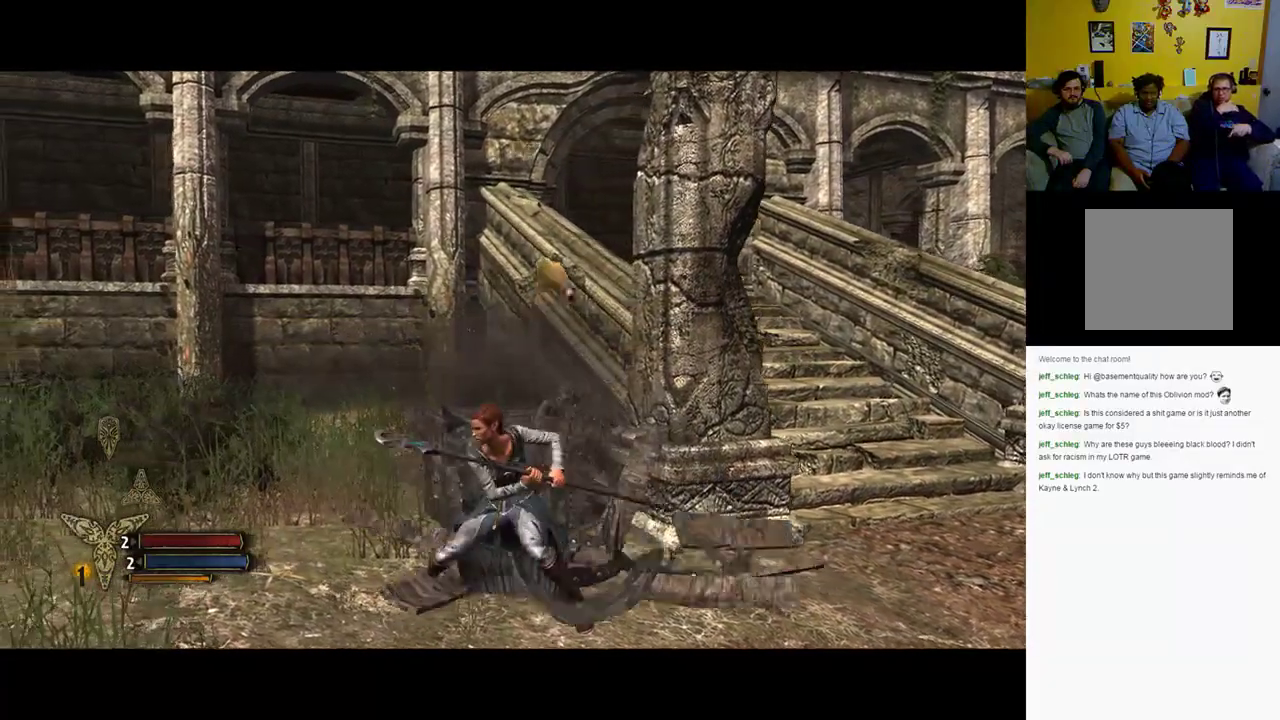
{"dt_ms": 500, "buttons": [], "left_stick": "up", "right_stick": "left", "events": [[367, "left_stick", "up"], [433, "right_stick", "left"]]}
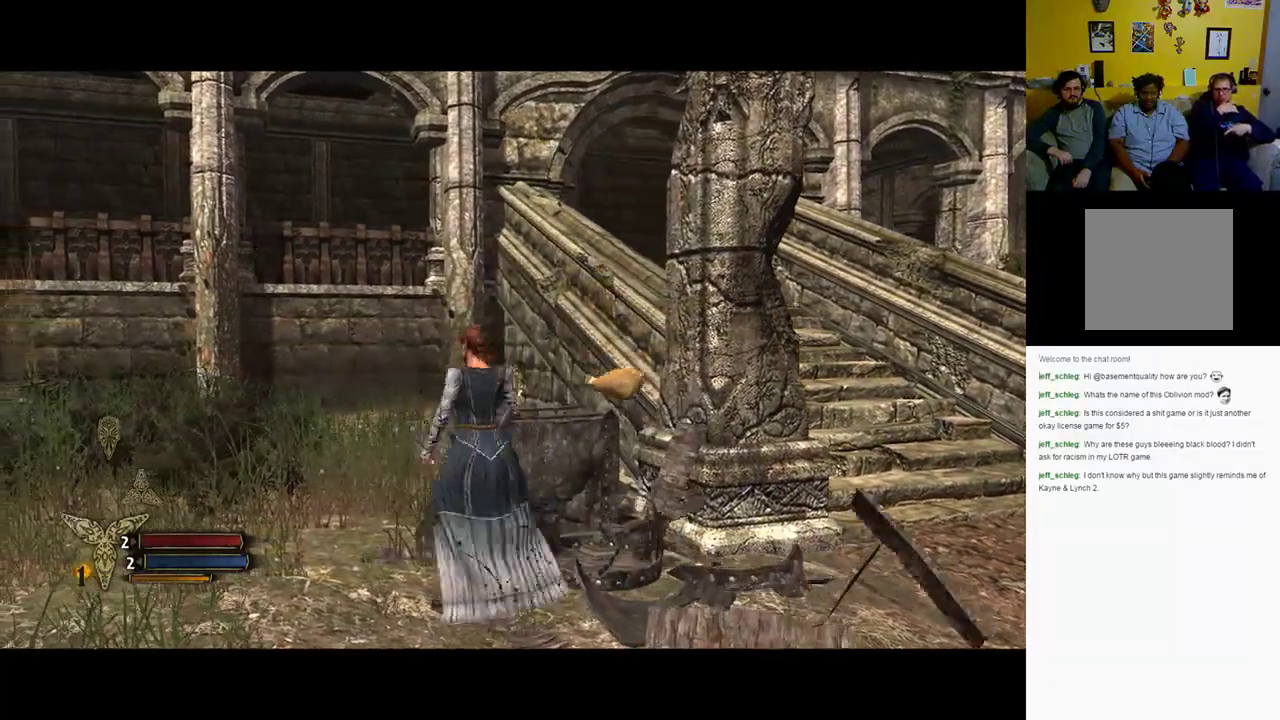
{"dt_ms": 500, "buttons": ["X"], "left_stick": "up-right", "right_stick": "center", "events": [[133, "right_stick", "center"], [233, "left_stick", "up-right"], [500, "X", "down"]]}
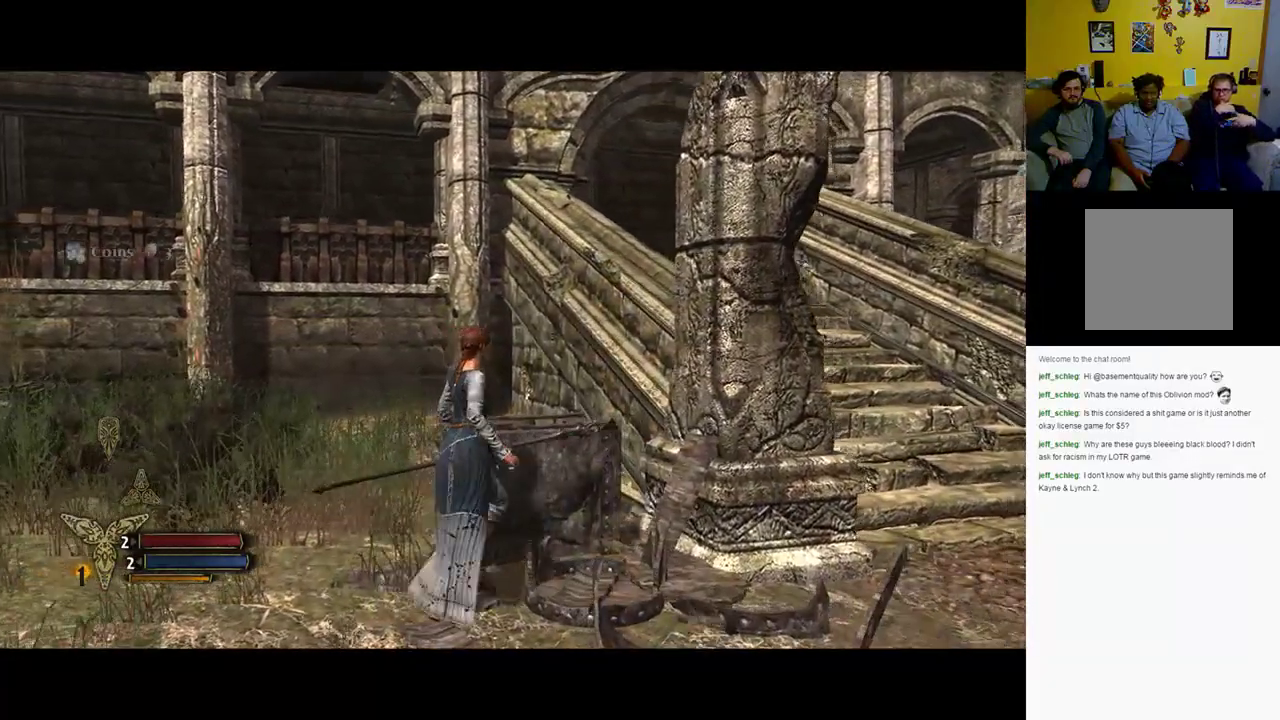
{"dt_ms": 1000, "buttons": [], "left_stick": "up-left", "right_stick": "center"}
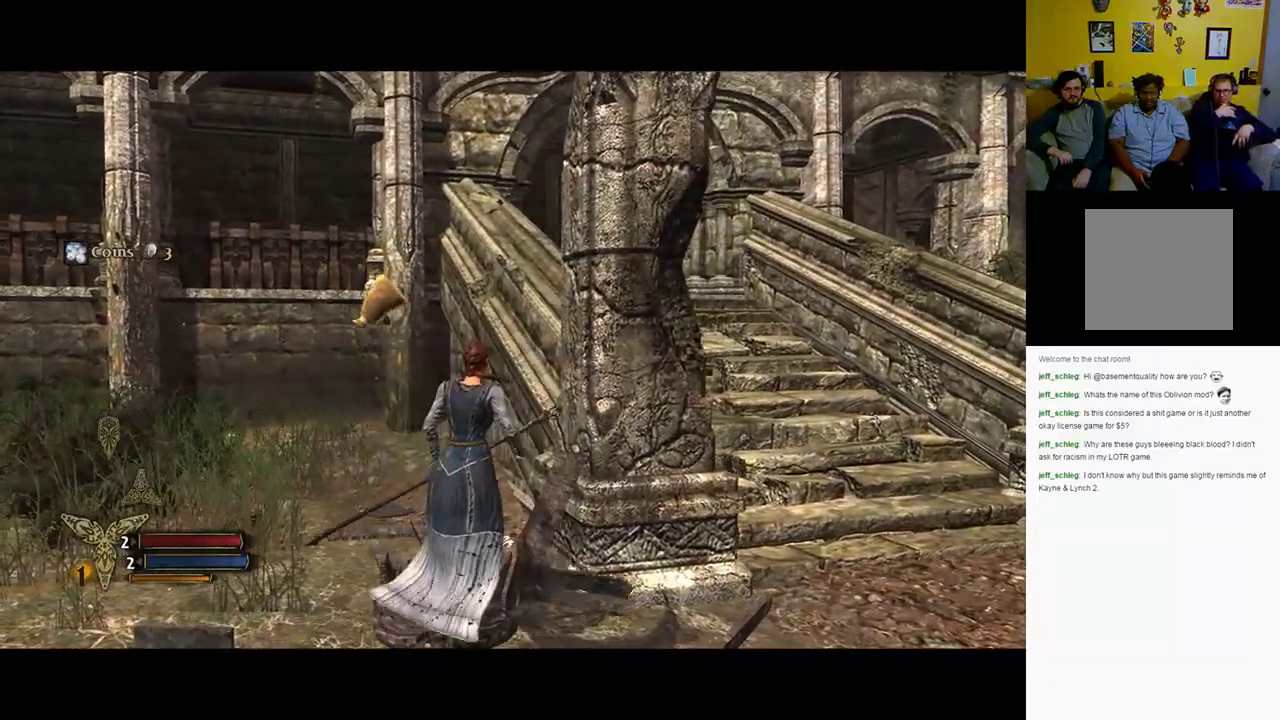
{"dt_ms": 500, "buttons": [], "left_stick": "up", "right_stick": "center", "events": [[150, "left_stick", "up"]]}
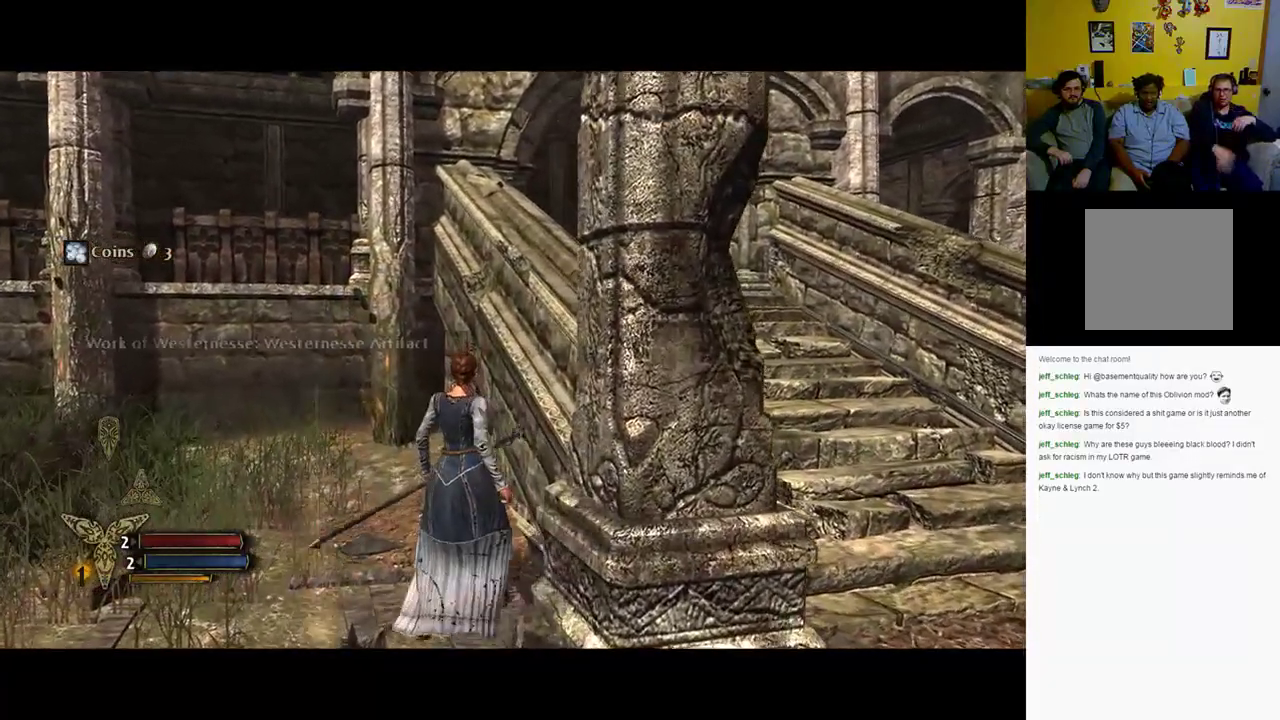
{"dt_ms": 500, "buttons": [], "left_stick": "down-left", "right_stick": "center", "events": [[117, "left_stick", "up-left"], [267, "left_stick", "left"], [383, "left_stick", "down-left"]]}
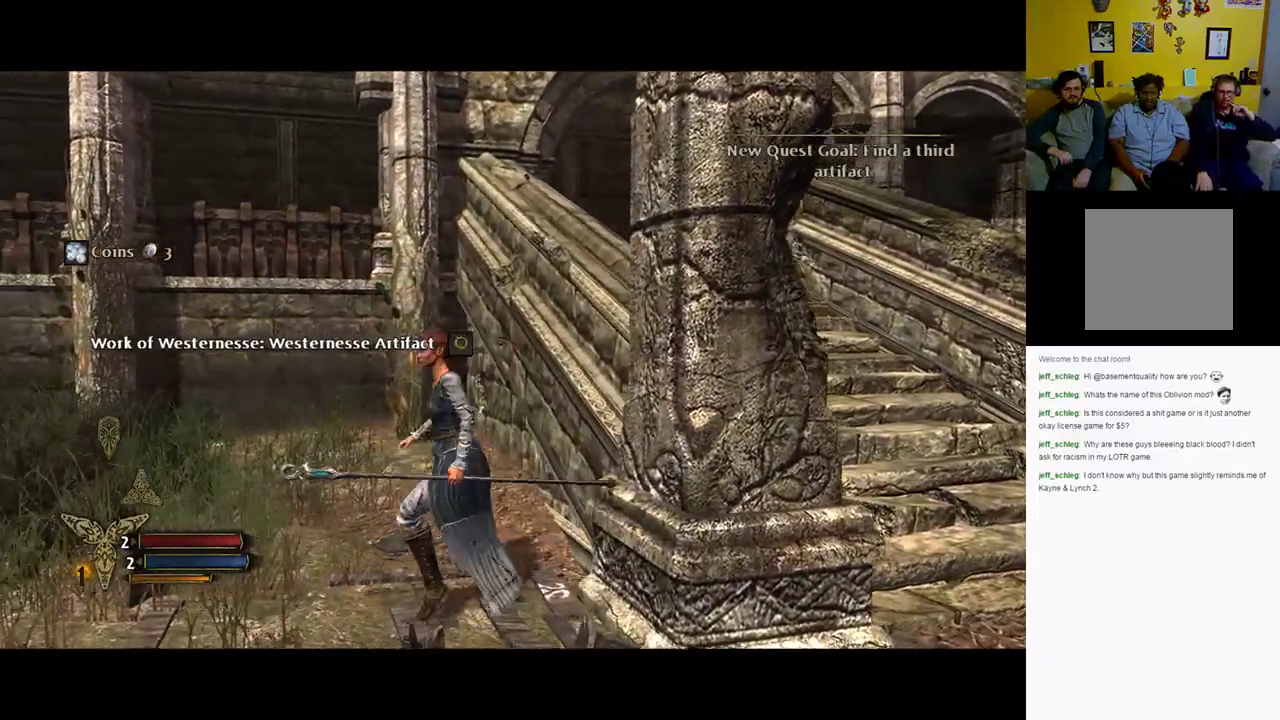
{"dt_ms": 500, "buttons": [], "left_stick": "down", "right_stick": "center", "events": [[133, "left_stick", "down"]]}
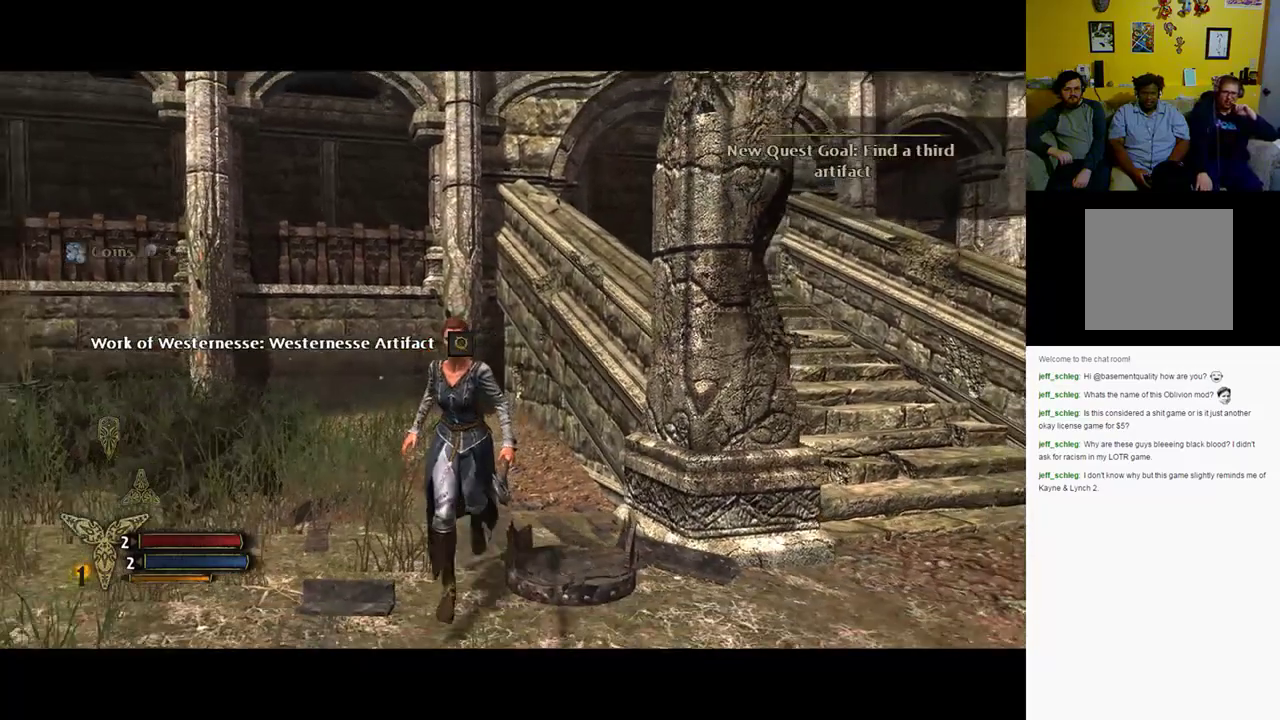
{"dt_ms": 500, "buttons": [], "left_stick": "center", "right_stick": "center", "events": [[117, "left_stick", "center"]]}
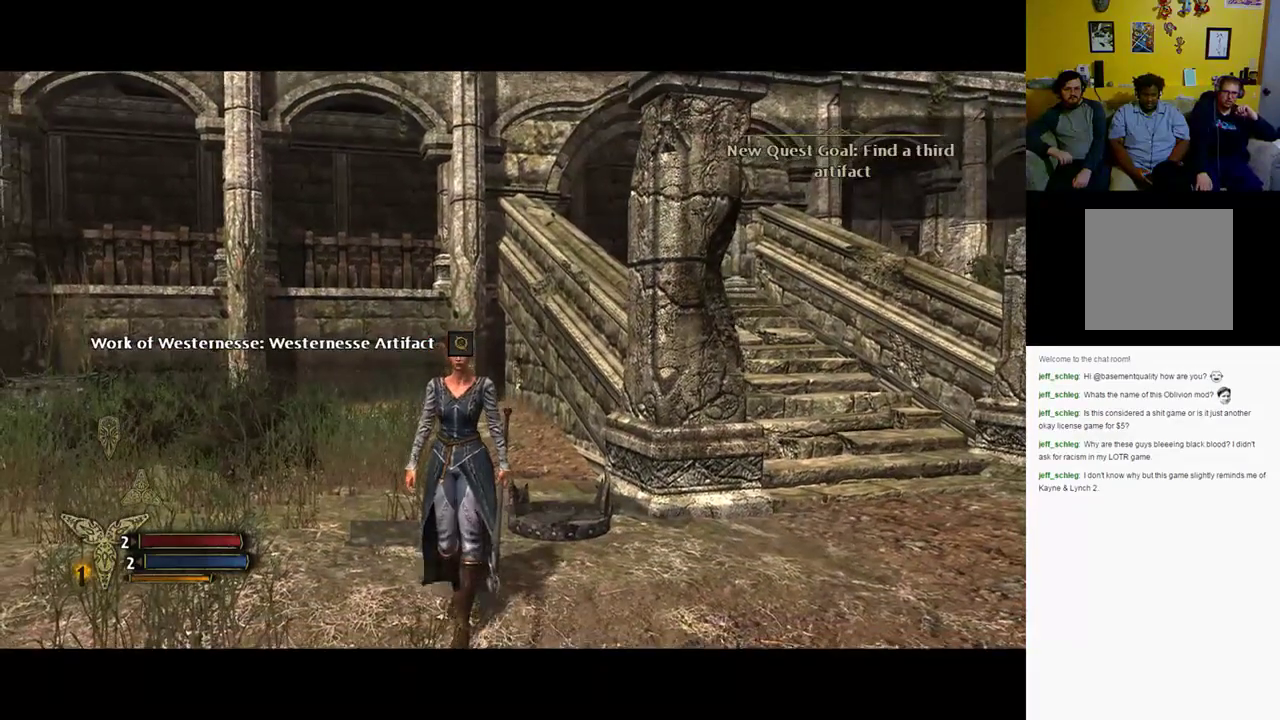
{"dt_ms": 500, "buttons": [], "left_stick": "center", "right_stick": "center", "events": []}
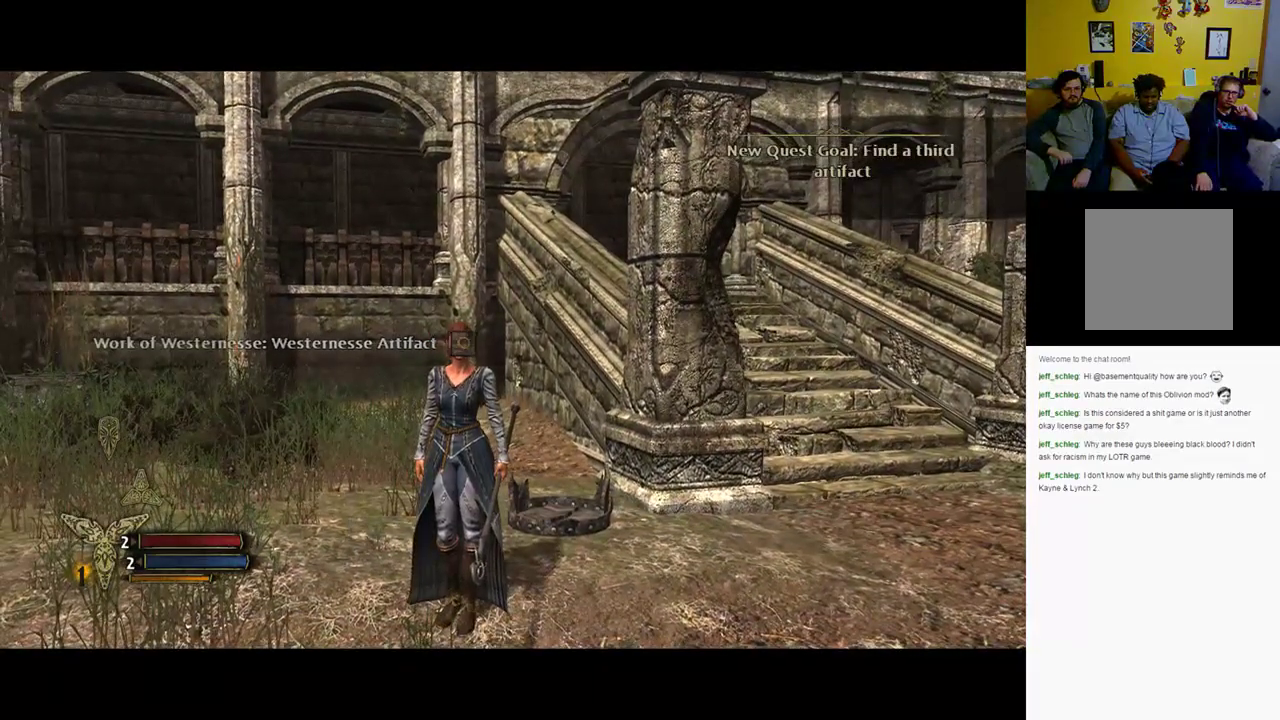
{"dt_ms": 500, "buttons": [], "left_stick": "center", "right_stick": "center", "events": []}
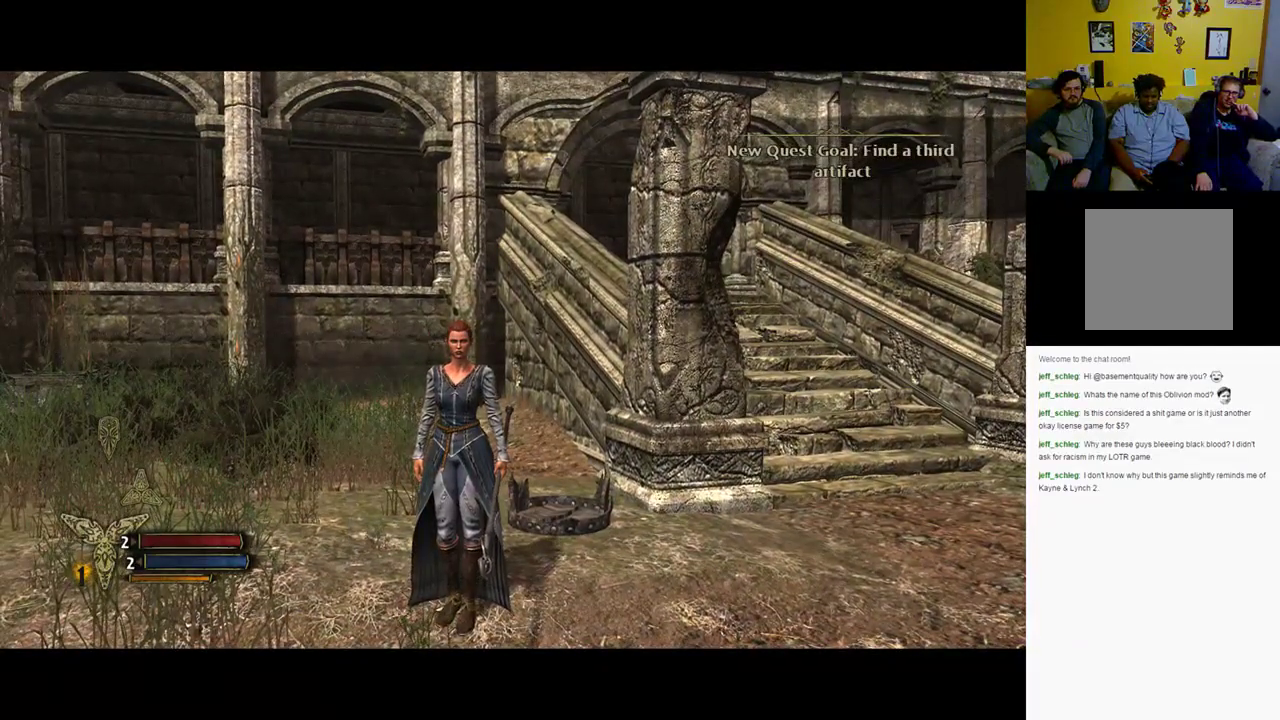
{"dt_ms": 500, "buttons": [], "left_stick": "center", "right_stick": "center", "events": [[333, "START", "down"], [500, "START", "up"]]}
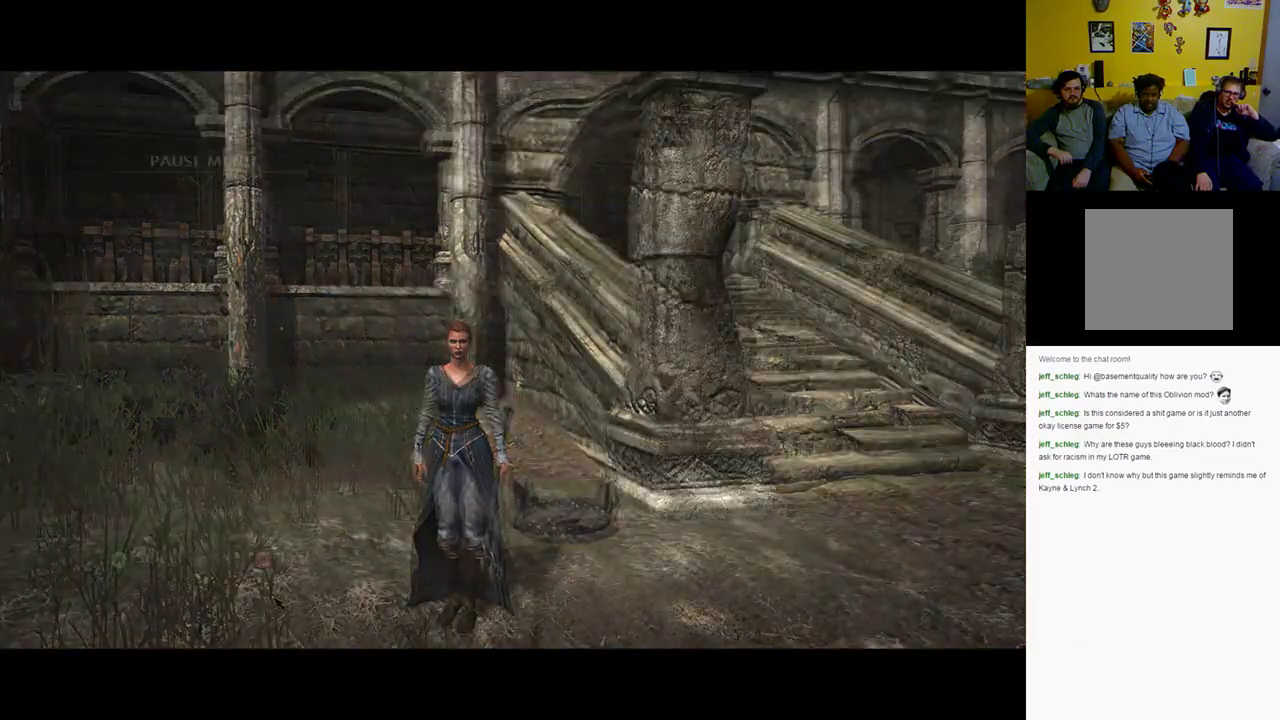
{"dt_ms": 500, "buttons": [], "left_stick": "center", "right_stick": "center", "events": []}
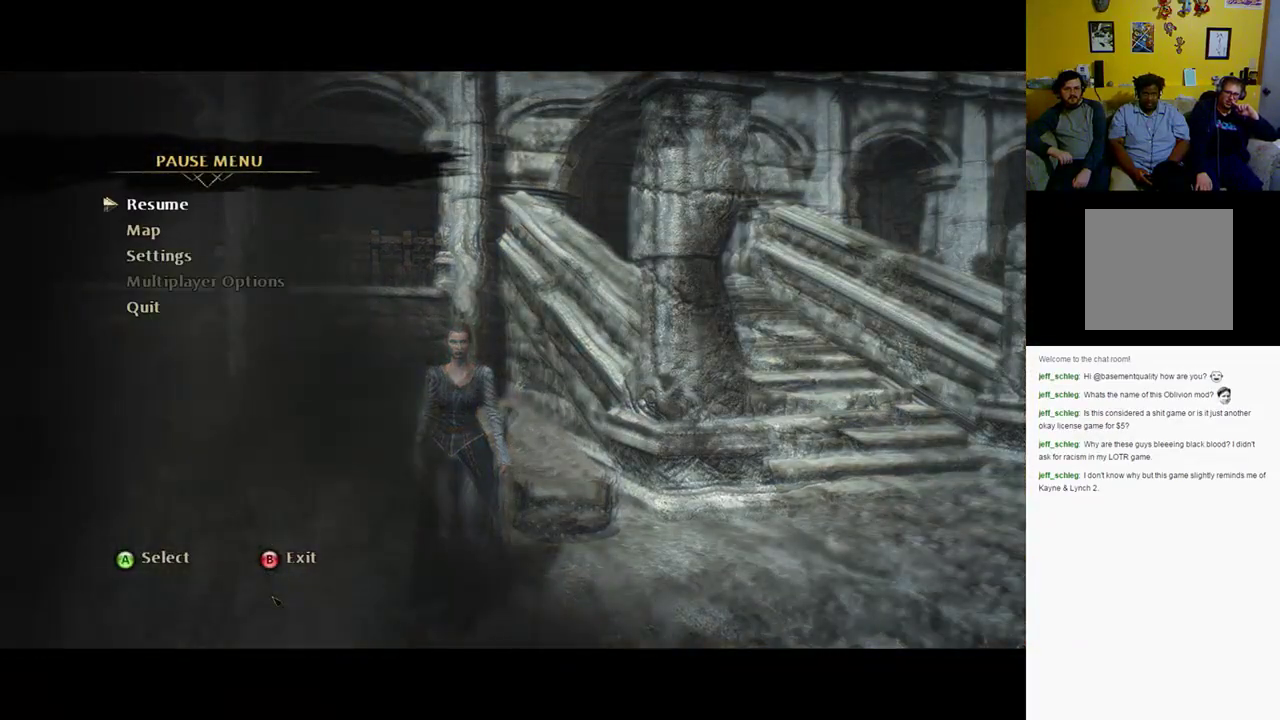
{"dt_ms": 500, "buttons": [], "left_stick": "center", "right_stick": "center", "events": []}
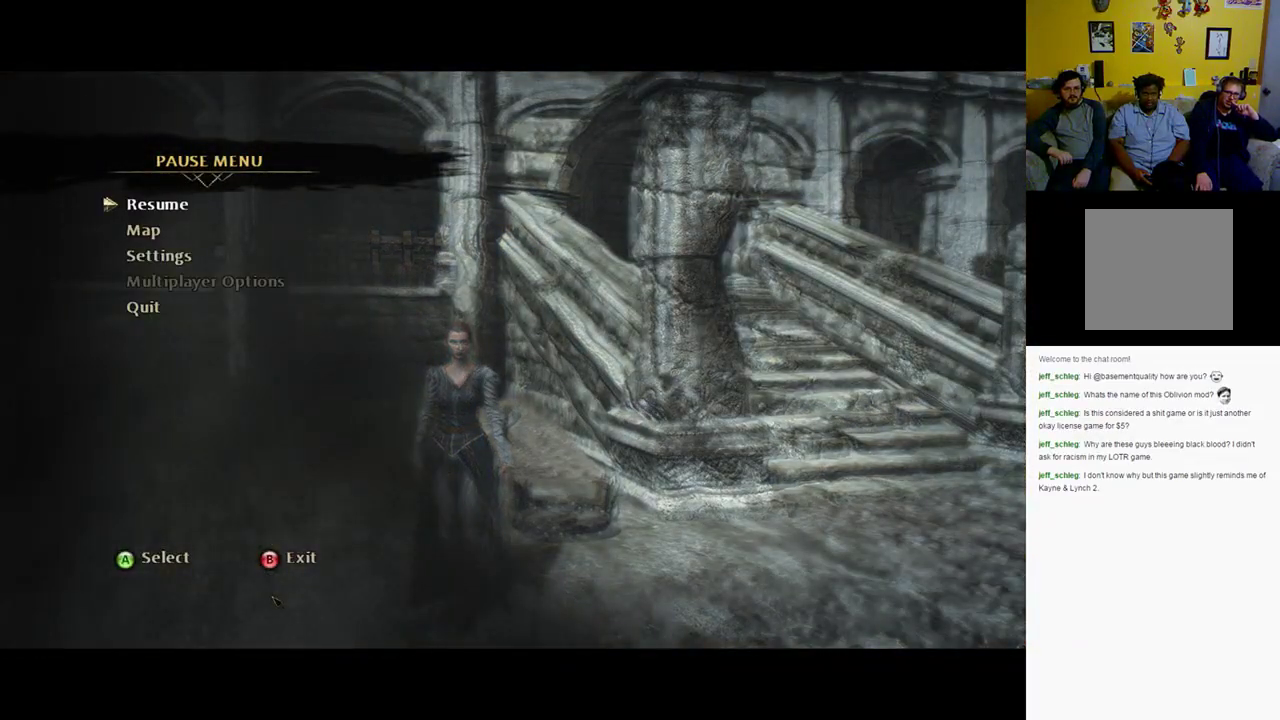
{"dt_ms": 500, "buttons": [], "left_stick": "center", "right_stick": "center", "events": [[167, "START", "down"], [300, "START", "up"]]}
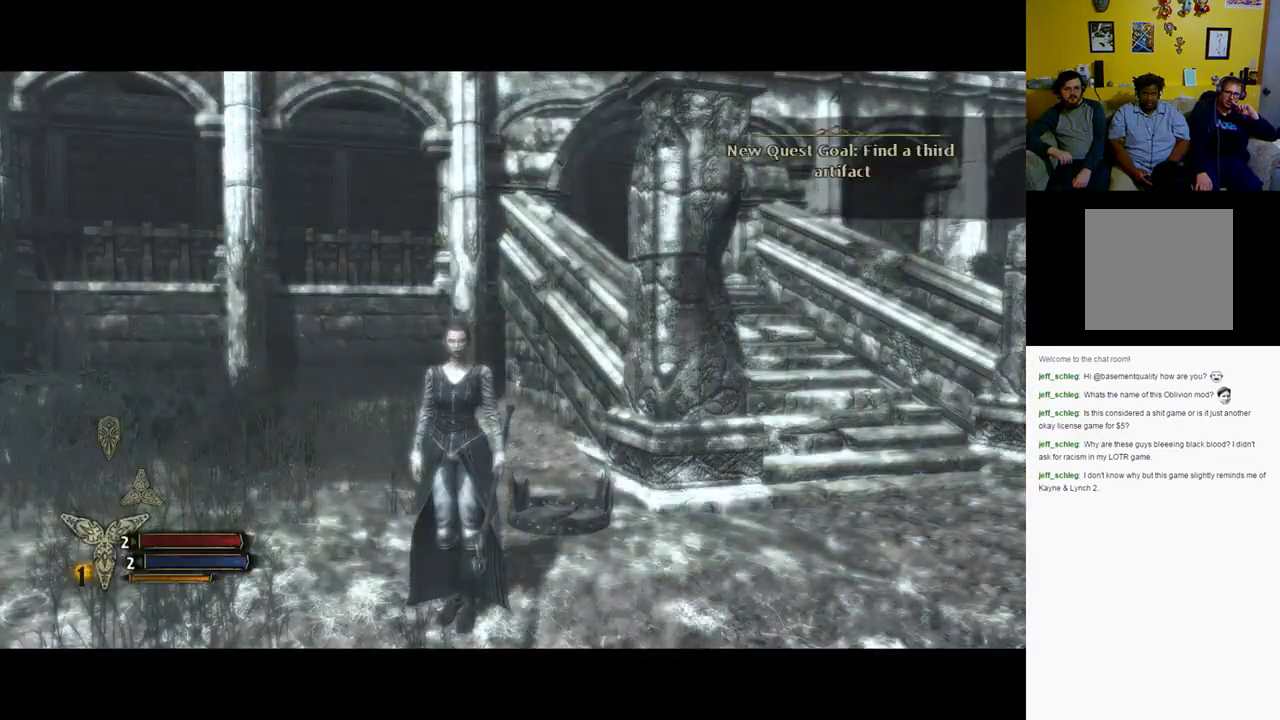
{"dt_ms": 500, "buttons": ["SELECT"], "left_stick": "center", "right_stick": "center", "events": [[433, "SELECT", "down"]]}
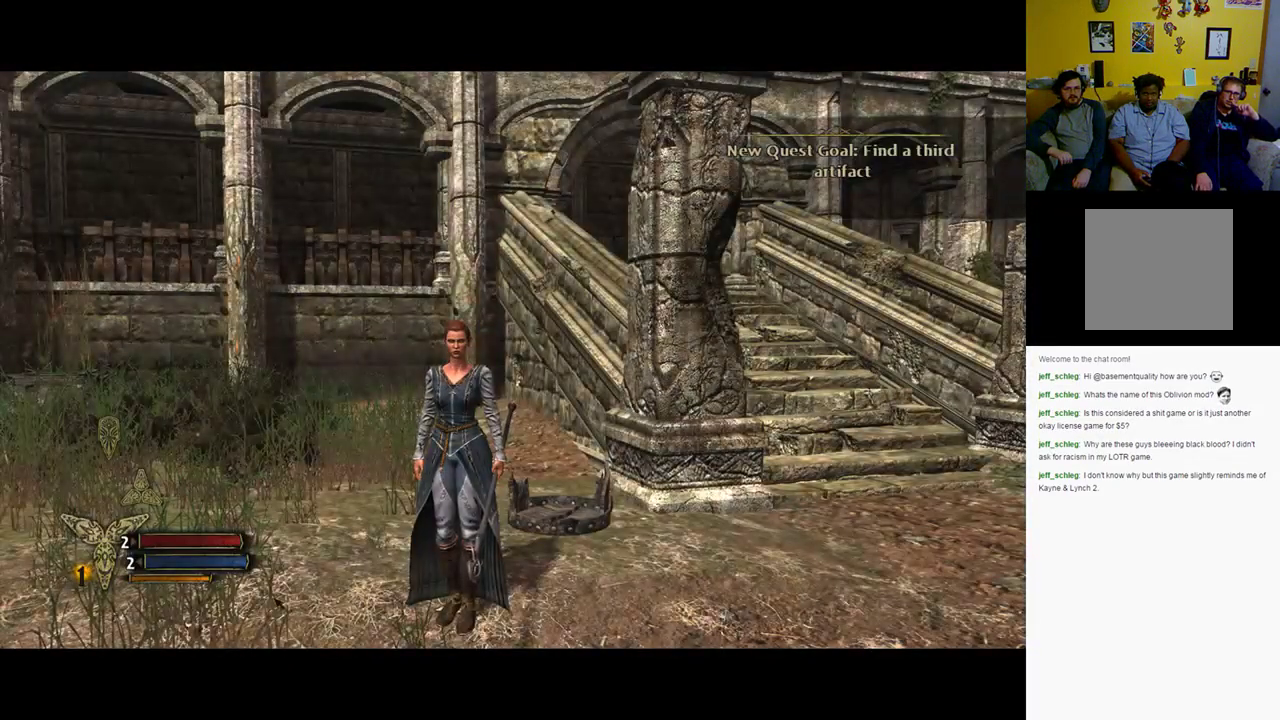
{"dt_ms": 500, "buttons": [], "left_stick": "center", "right_stick": "center", "events": [[350, "SELECT", "up"]]}
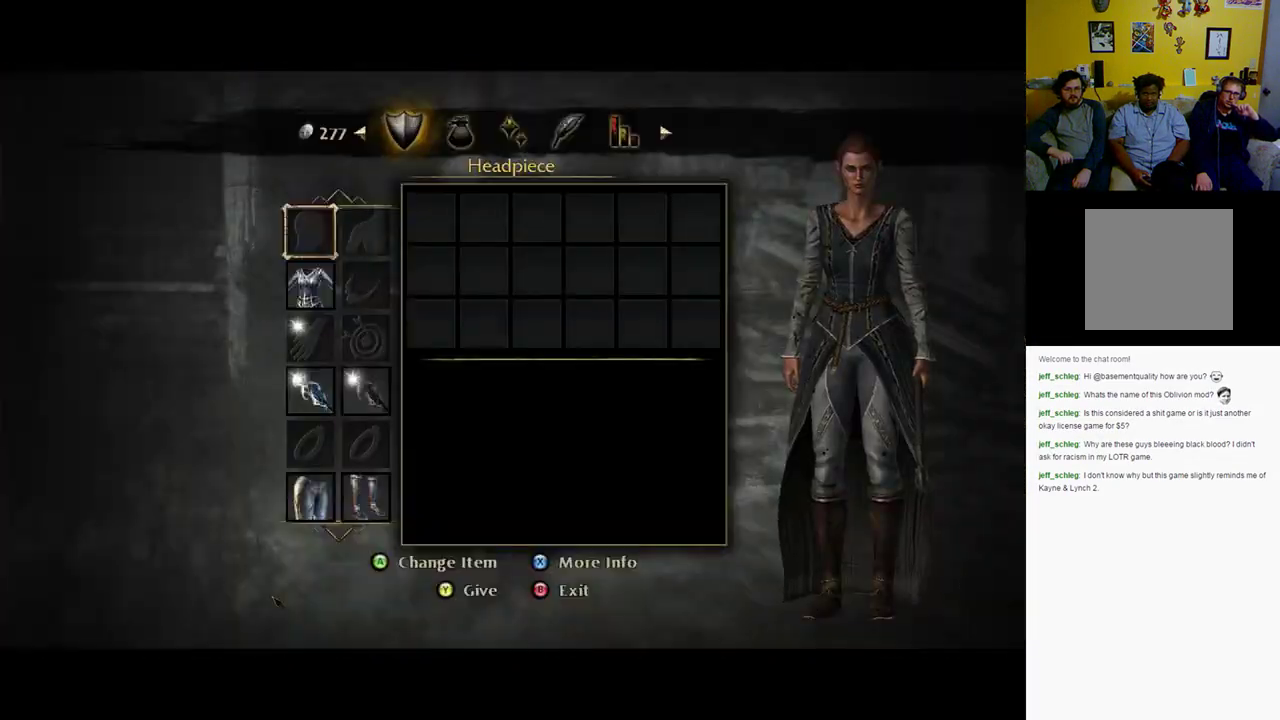
{"dt_ms": 500, "buttons": [], "left_stick": "center", "right_stick": "center", "events": []}
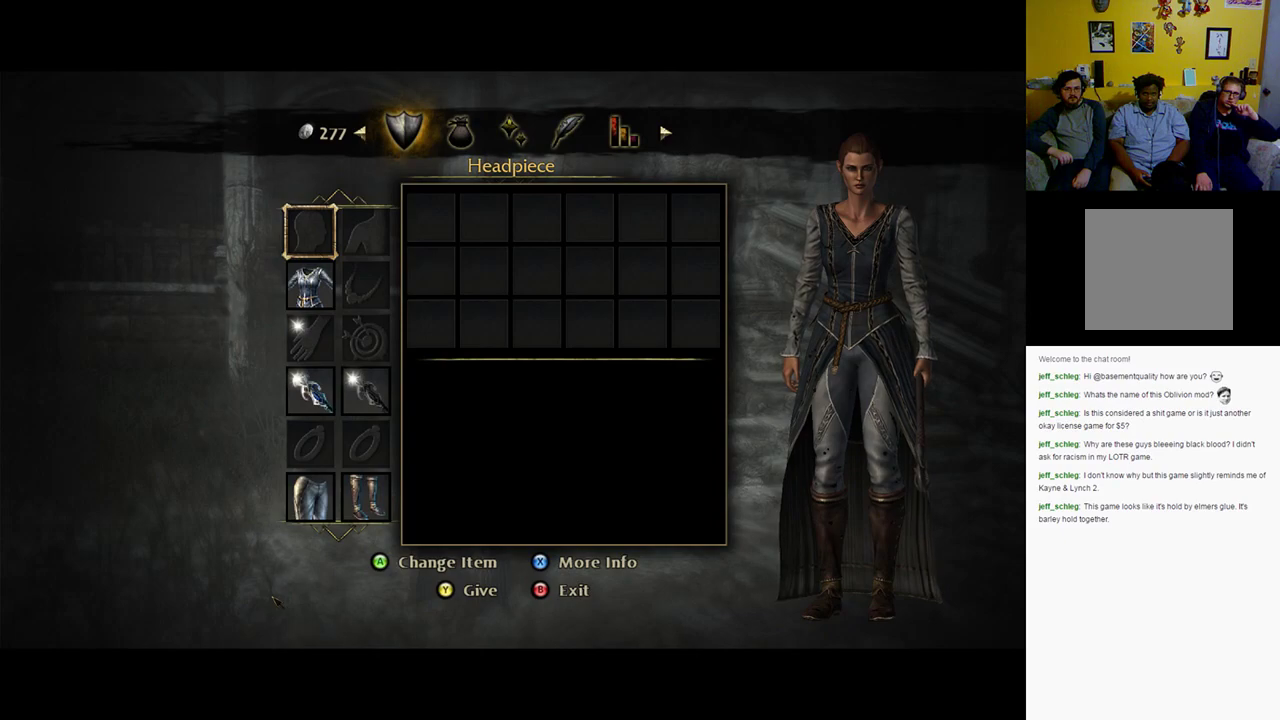
{"dt_ms": 500, "buttons": [], "left_stick": "right", "right_stick": "center", "events": [[350, "left_stick", "down-right"], [450, "left_stick", "right"]]}
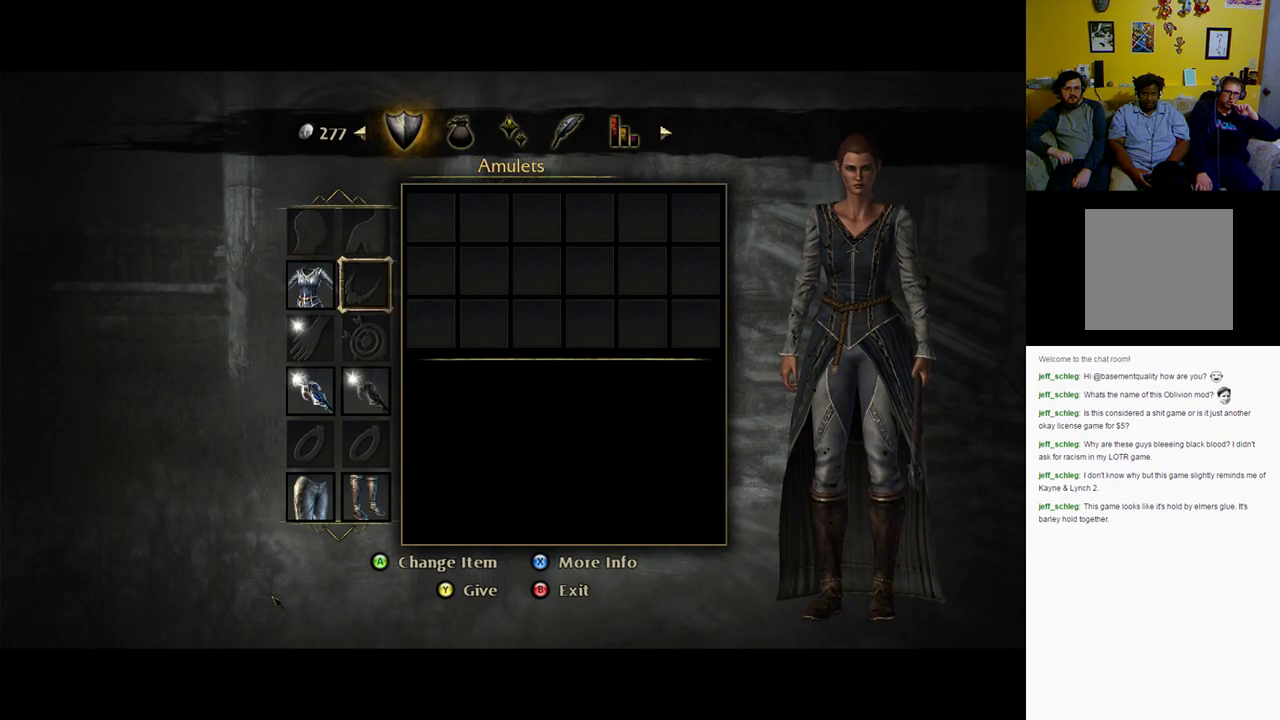
{"dt_ms": 500, "buttons": [], "left_stick": "center", "right_stick": "center", "events": [[83, "left_stick", "center"]]}
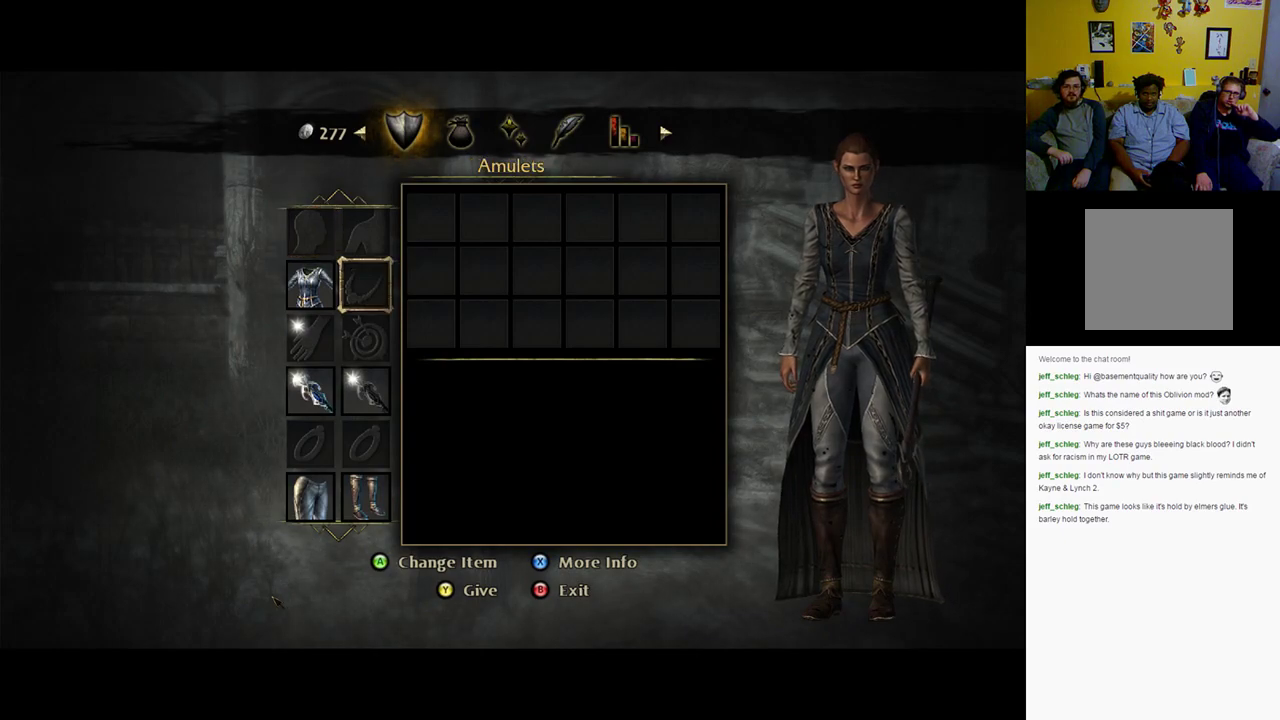
{"dt_ms": 500, "buttons": [], "left_stick": "center", "right_stick": "center", "events": [[67, "left_stick", "up"], [233, "left_stick", "center"]]}
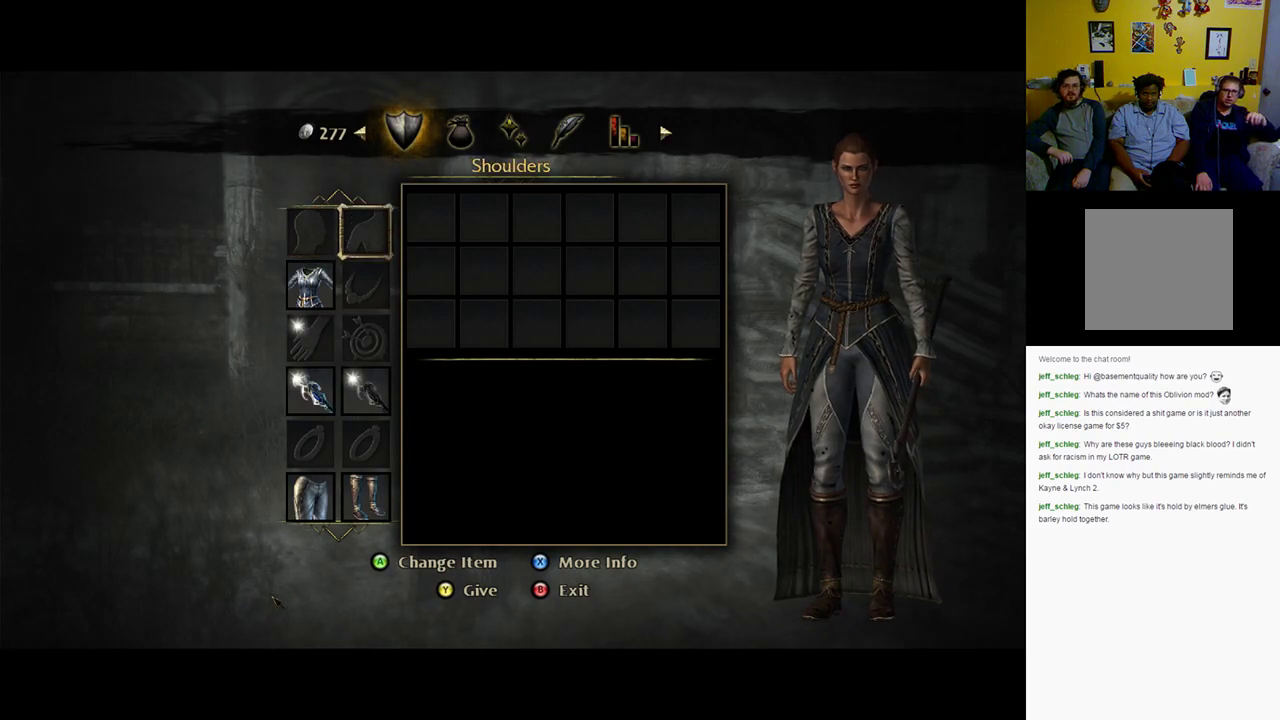
{"dt_ms": 500, "buttons": [], "left_stick": "up", "right_stick": "center", "events": [[100, "left_stick", "right"], [267, "left_stick", "center"], [467, "left_stick", "up"]]}
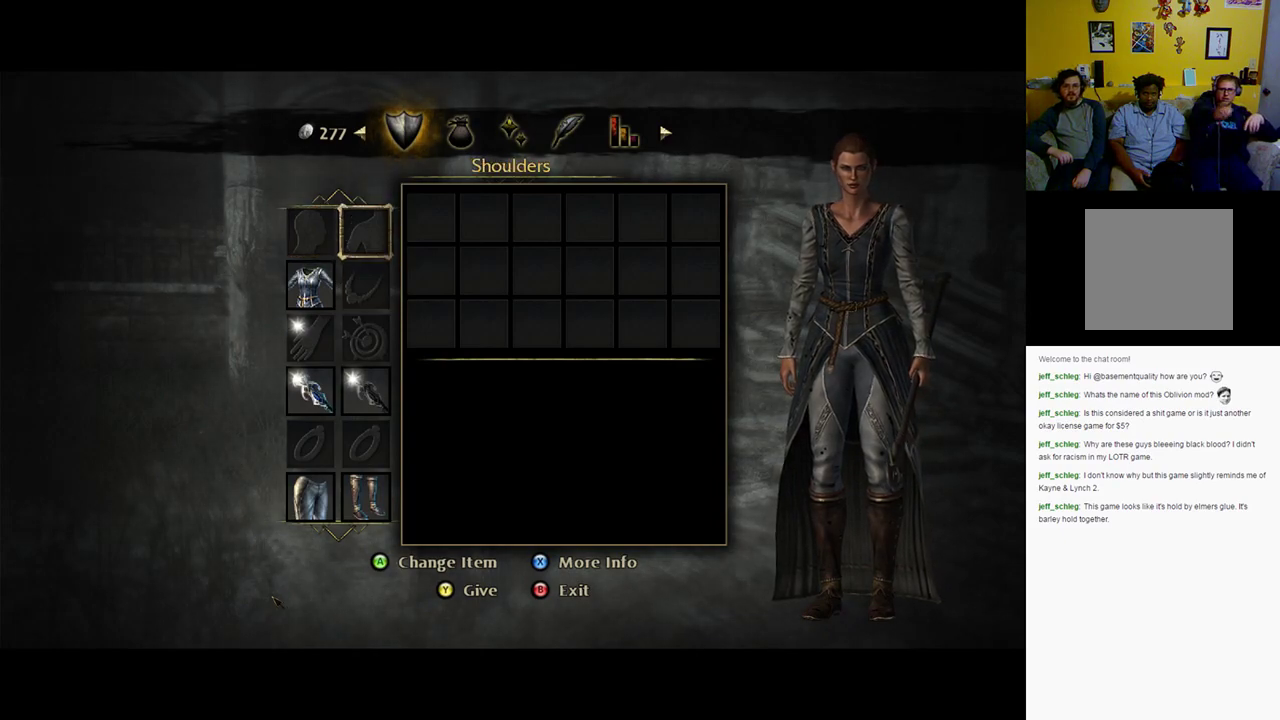
{"dt_ms": 500, "buttons": [], "left_stick": "center", "right_stick": "center", "events": [[200, "left_stick", "center"]]}
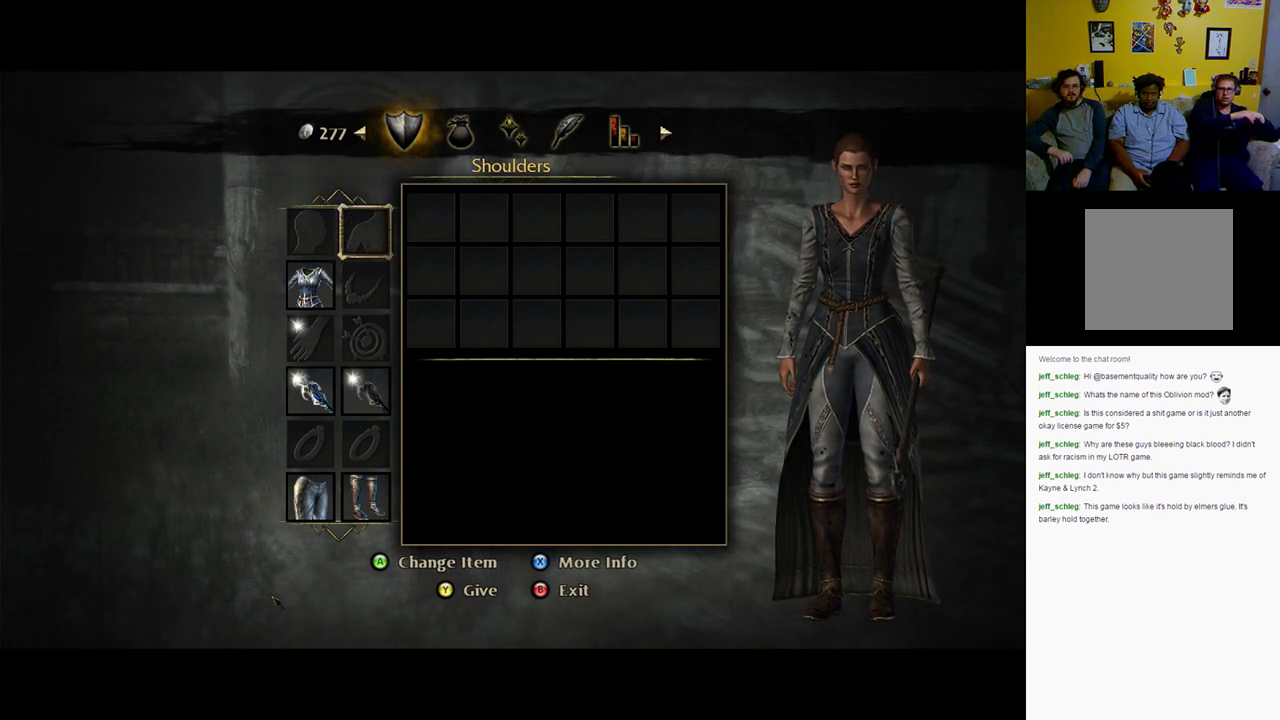
{"dt_ms": 500, "buttons": [], "left_stick": "center", "right_stick": "center", "events": [[83, "left_stick", "right"], [317, "left_stick", "center"]]}
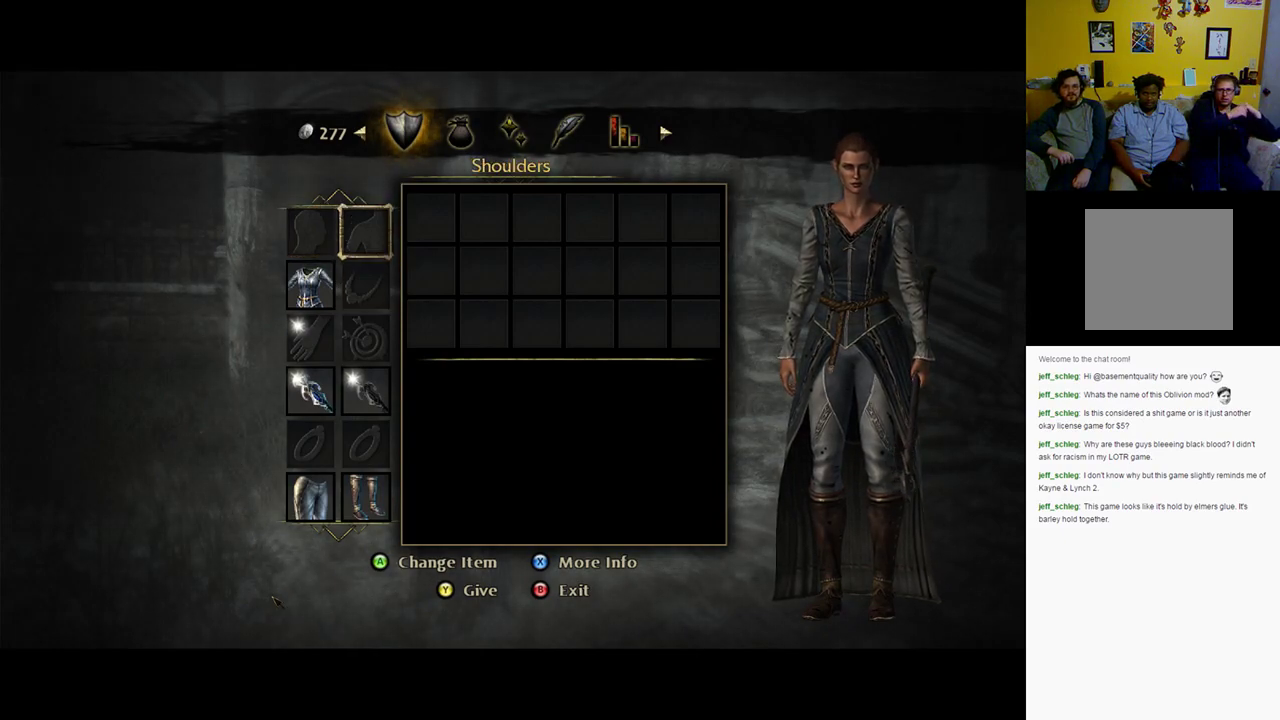
{"dt_ms": 500, "buttons": [], "left_stick": "center", "right_stick": "center", "events": [[117, "R1", "down"], [317, "R1", "up"]]}
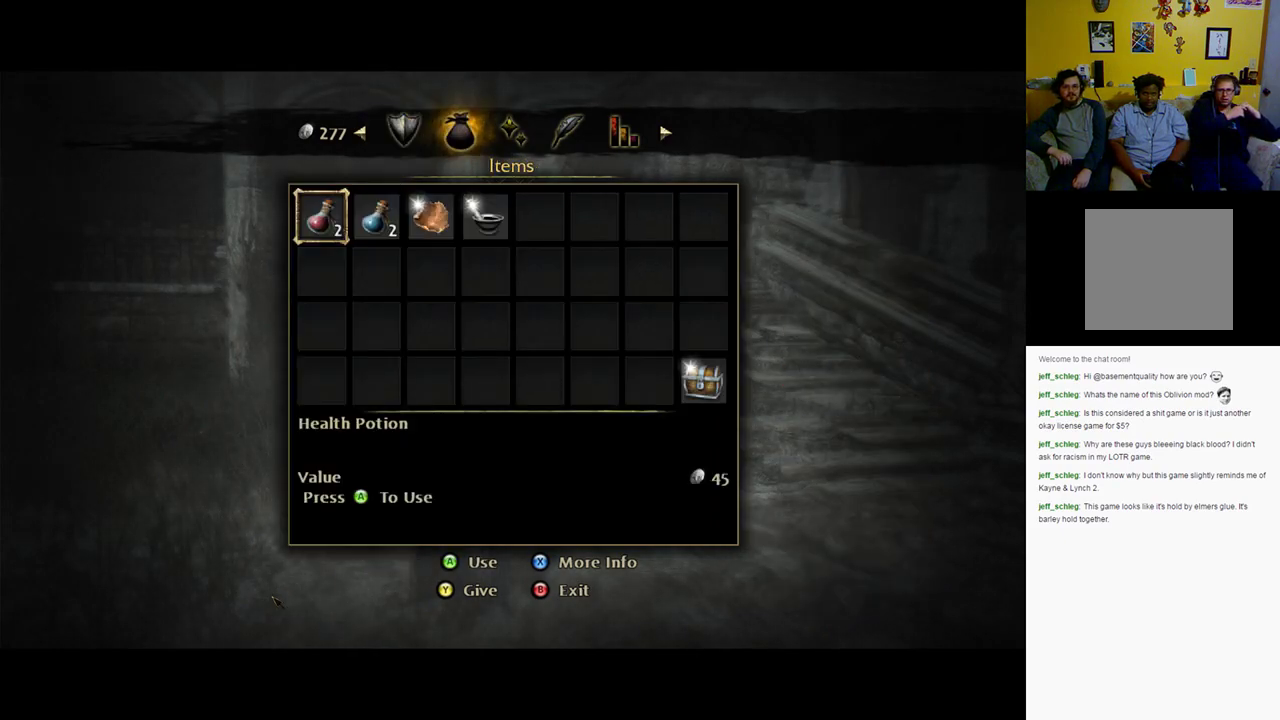
{"dt_ms": 500, "buttons": [], "left_stick": "center", "right_stick": "center", "events": []}
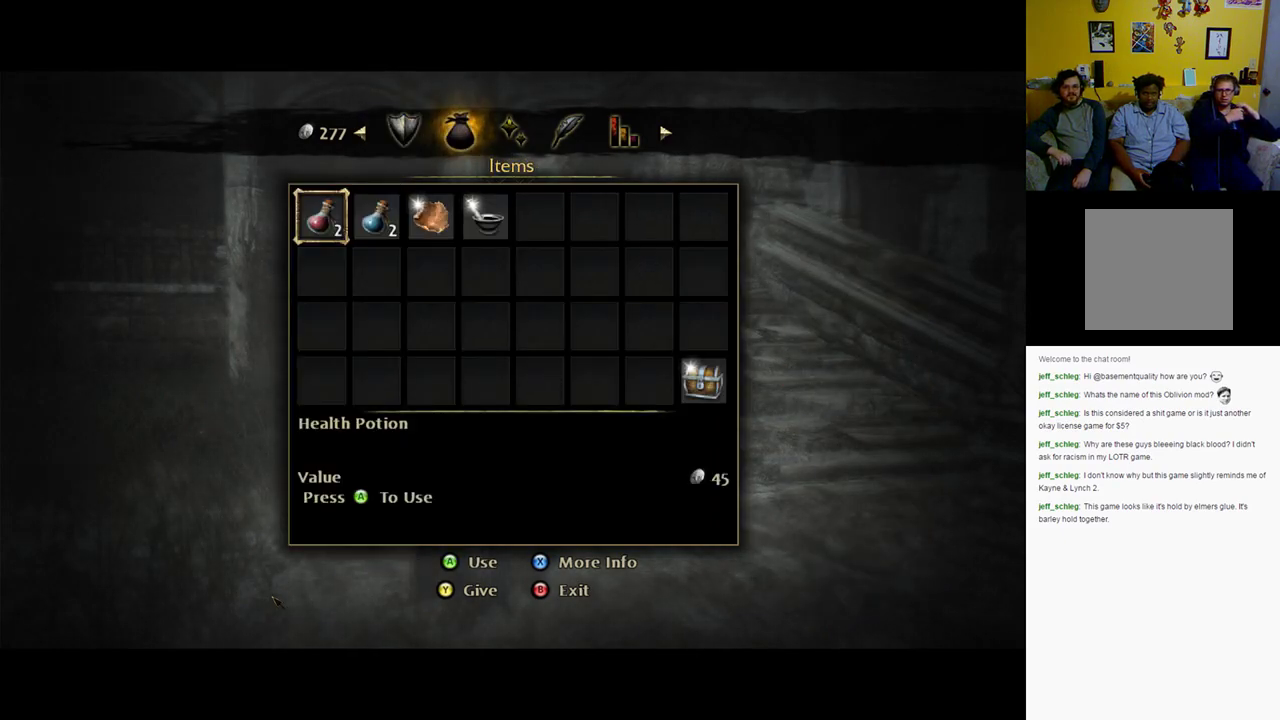
{"dt_ms": 500, "buttons": [], "left_stick": "center", "right_stick": "center", "events": []}
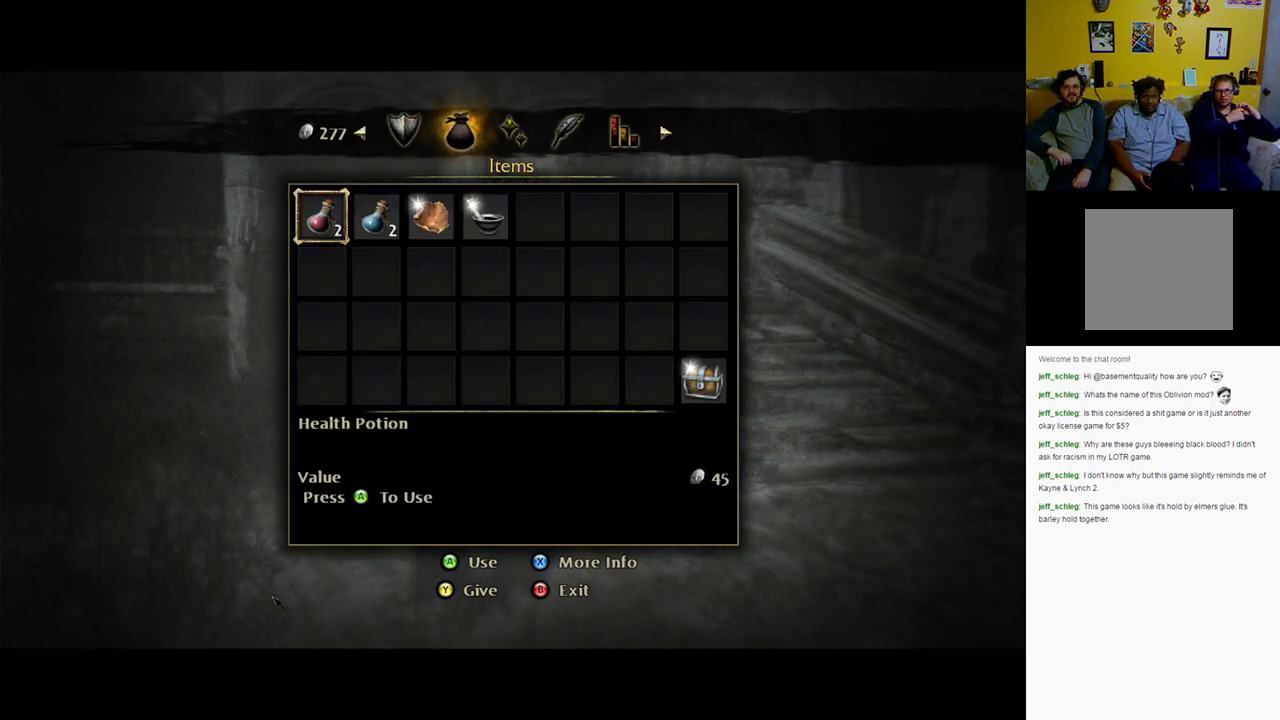
{"dt_ms": 500, "buttons": [], "left_stick": "down", "right_stick": "center", "events": [[433, "left_stick", "down"]]}
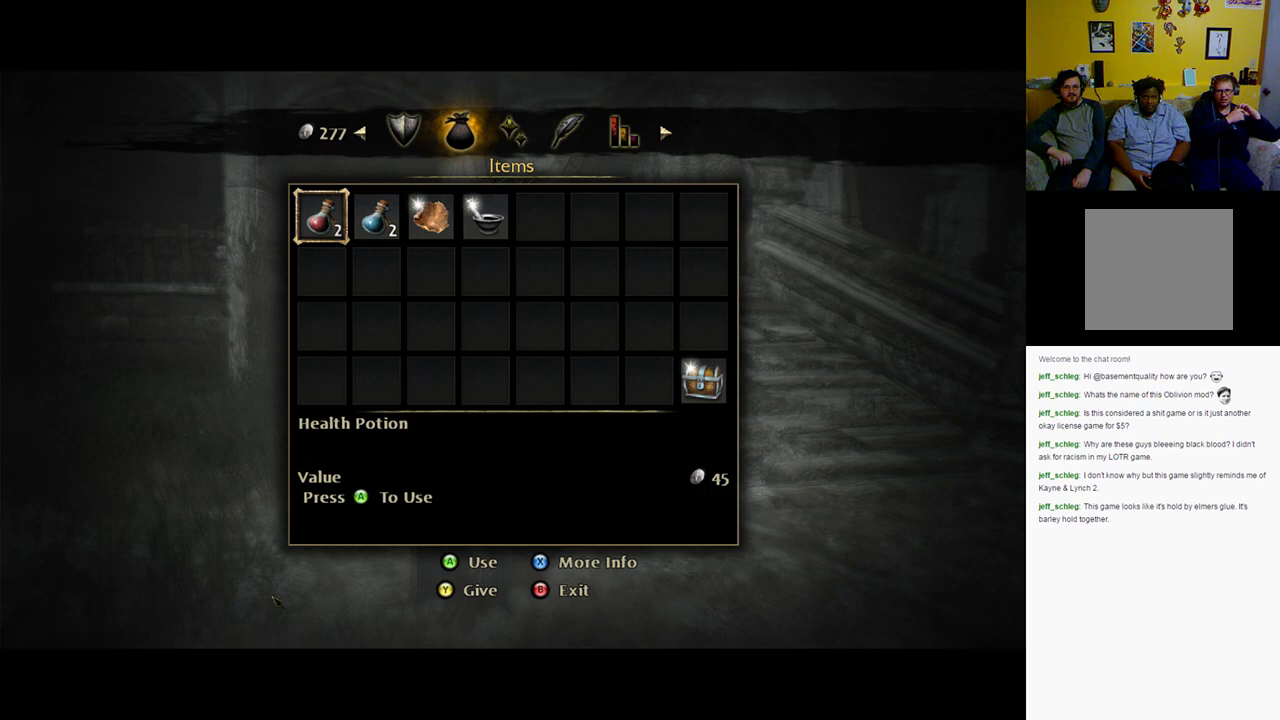
{"dt_ms": 500, "buttons": [], "left_stick": "right", "right_stick": "center", "events": [[167, "left_stick", "center"], [467, "left_stick", "right"]]}